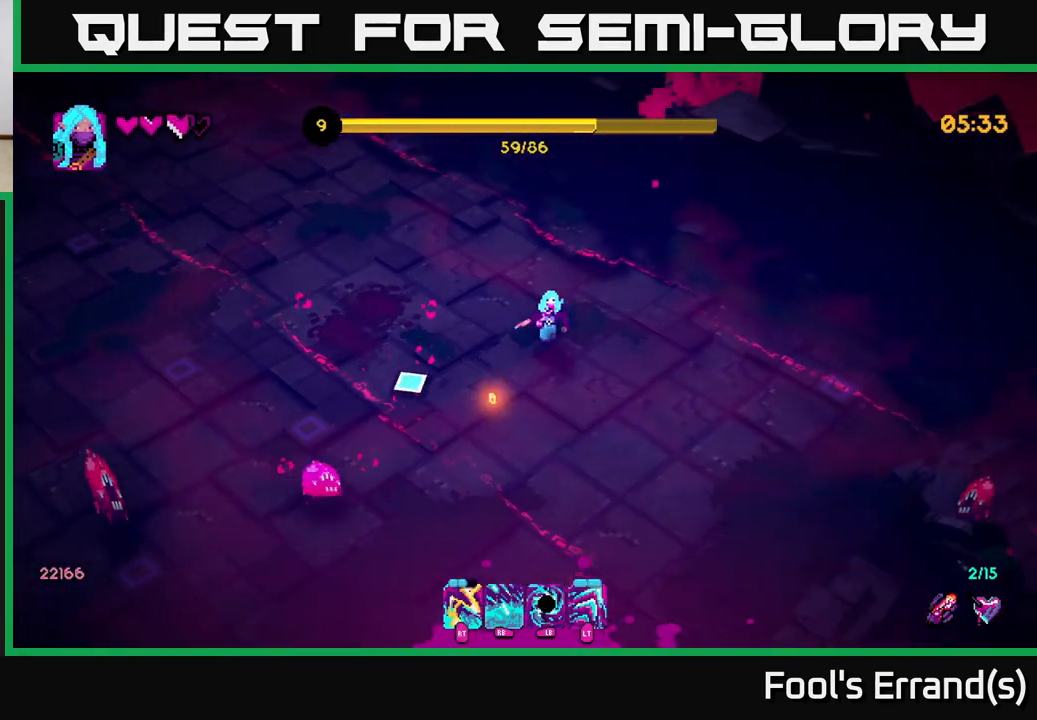
Gameplay with a controller (Xbox layout); each line is a JSON object with the inputs held at the frame after it. "events" lists button and stick changes between this image and that frame as [ms after this image, input, new state], when the widget could be followed in between. Not read: L3 R3.
{"buttons": [], "left_stick": "down-left", "right_stick": "left", "events": [[117, "R2", "down"], [167, "left_stick", "down-right"], [217, "R2", "up"], [283, "right_stick", "left"], [417, "left_stick", "down-left"]]}
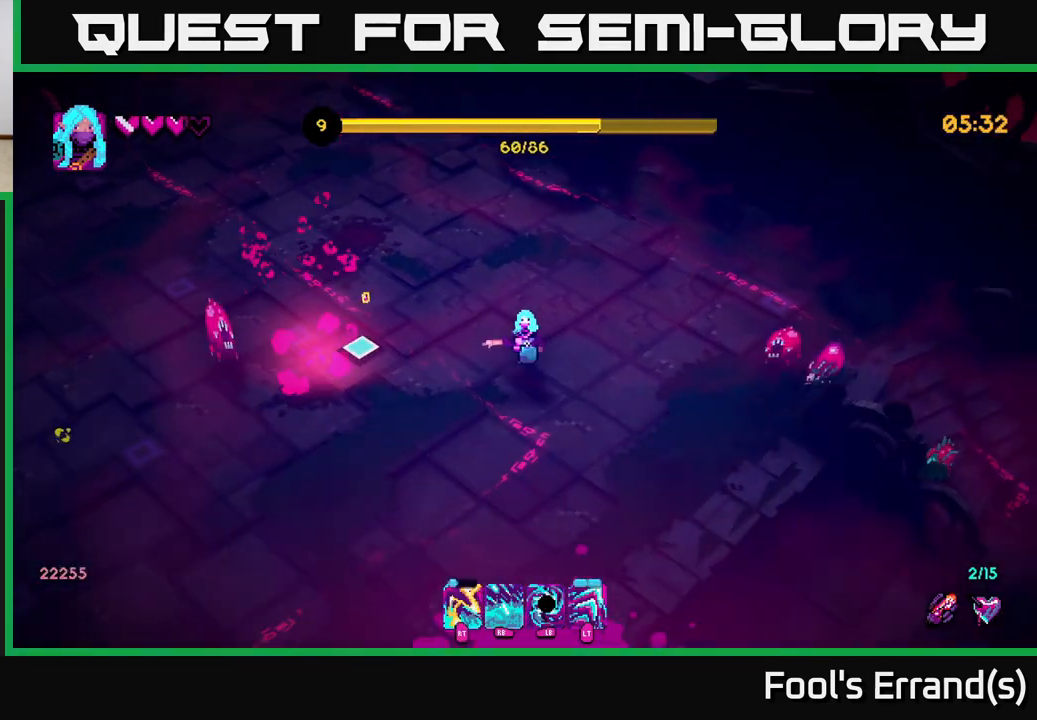
{"buttons": ["R1"], "left_stick": "down-left", "right_stick": "up-right", "events": [[67, "R2", "down"], [183, "R2", "up"], [333, "right_stick", "up-right"], [433, "R1", "down"]]}
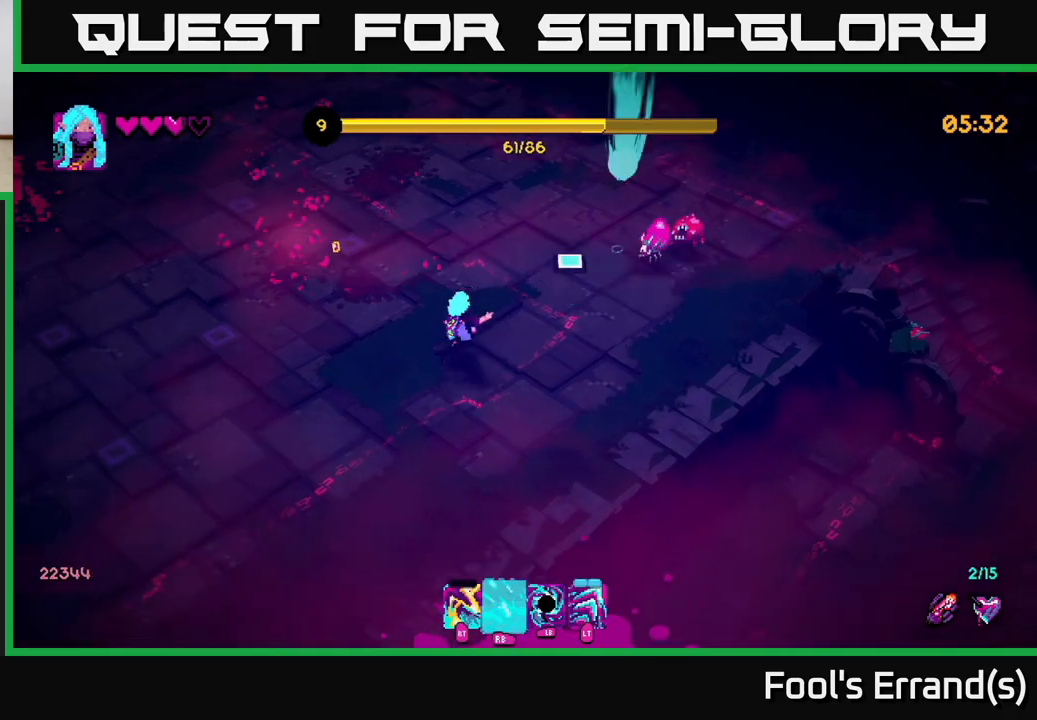
{"buttons": ["R2"], "left_stick": "up-left", "right_stick": "up-right", "events": [[17, "R1", "up"], [183, "left_stick", "down-right"], [383, "left_stick", "up-right"], [450, "R2", "down"], [500, "left_stick", "up-left"]]}
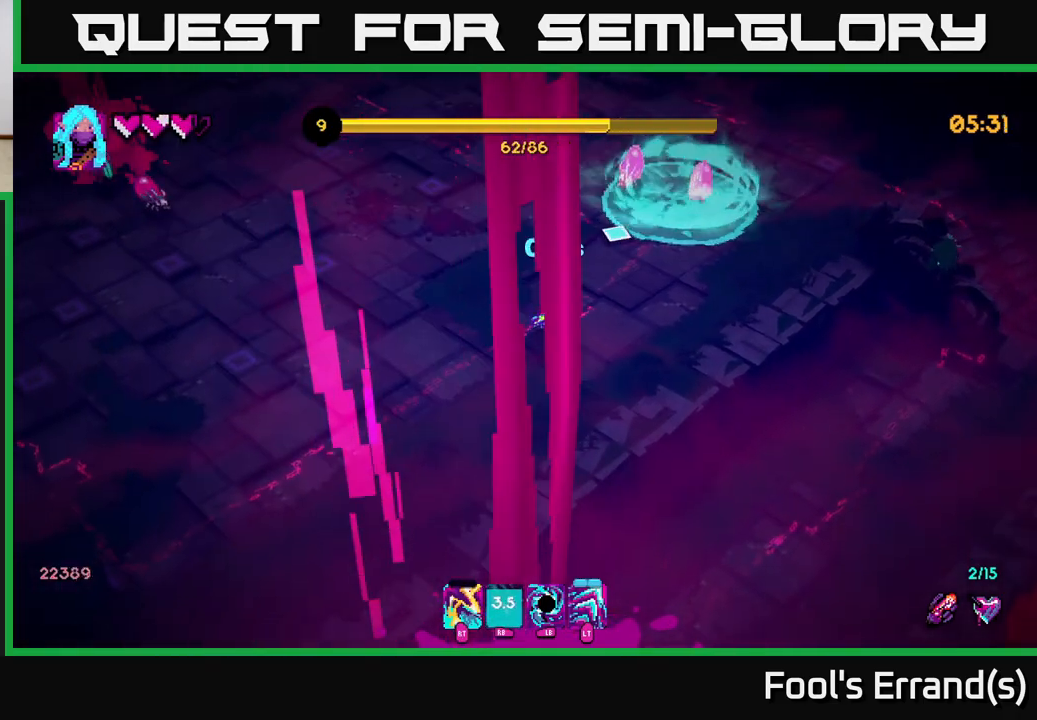
{"buttons": ["L1"], "left_stick": "down-left", "right_stick": "up-left", "events": [[50, "R2", "up"], [67, "left_stick", "down-left"], [283, "left_stick", "left"], [333, "right_stick", "up-left"], [417, "L1", "down"], [483, "left_stick", "down-left"]]}
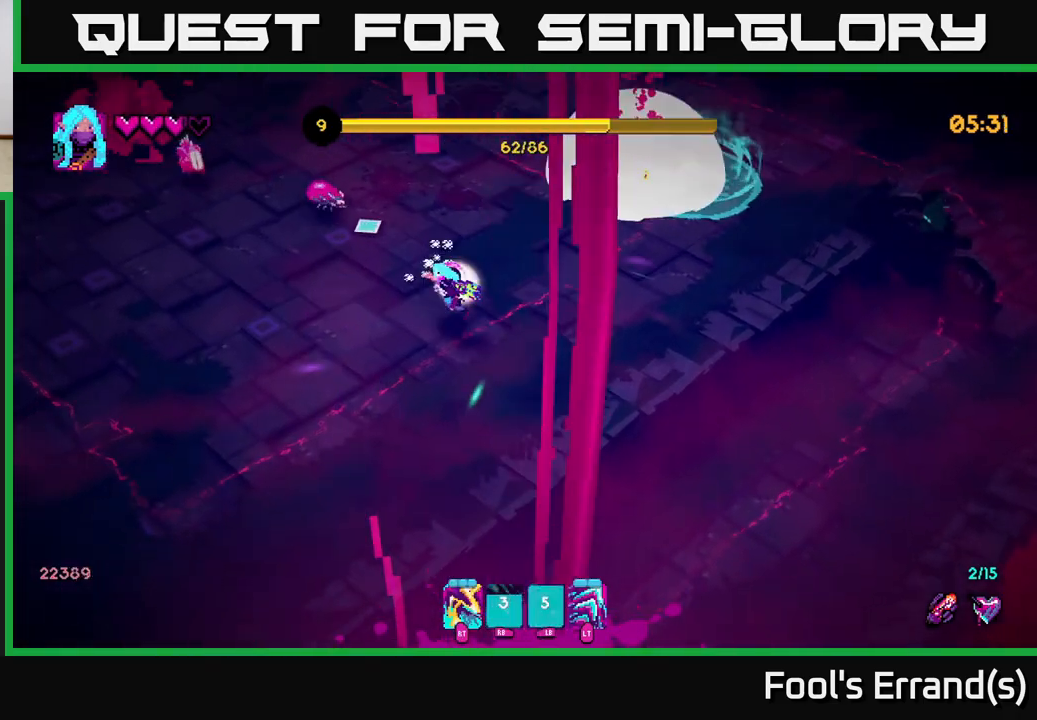
{"buttons": [], "left_stick": "left", "right_stick": "up", "events": [[33, "L1", "up"], [133, "right_stick", "up"], [200, "R2", "down"], [433, "R2", "up"], [433, "left_stick", "left"]]}
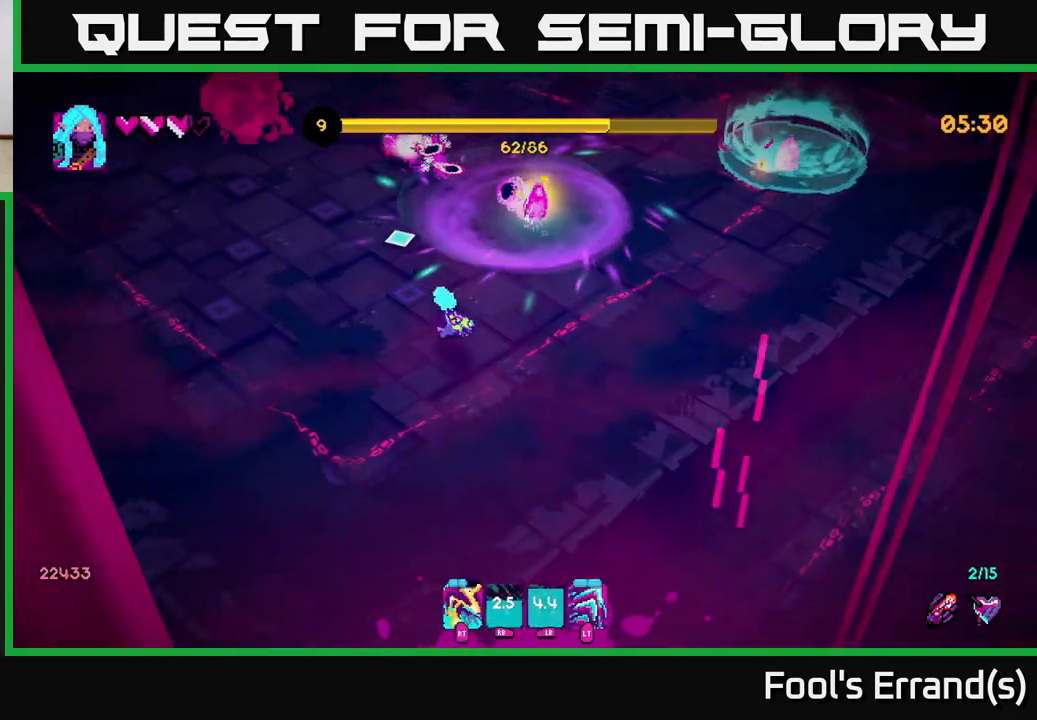
{"buttons": [], "left_stick": "up", "right_stick": "up-right", "events": [[17, "left_stick", "up-left"], [117, "left_stick", "left"], [150, "R2", "down"], [283, "left_stick", "up-left"], [317, "R2", "up"], [383, "right_stick", "up-right"], [400, "left_stick", "up"]]}
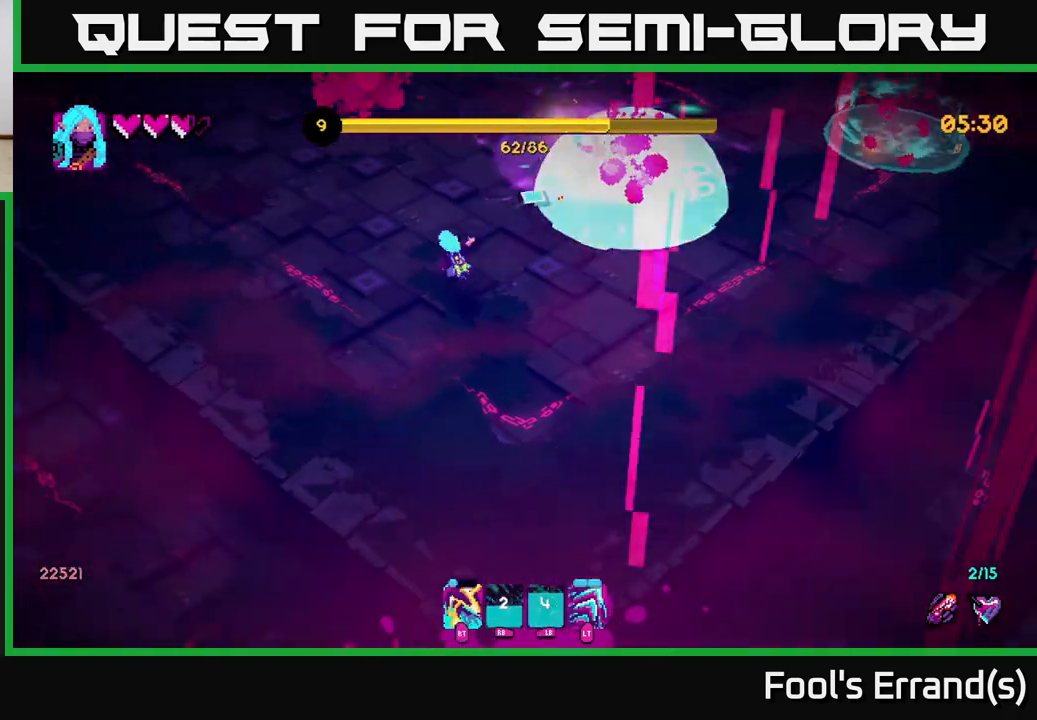
{"buttons": [], "left_stick": "up", "right_stick": "up-right", "events": [[117, "R2", "down"], [167, "left_stick", "up-left"], [283, "R2", "up"], [333, "left_stick", "up"]]}
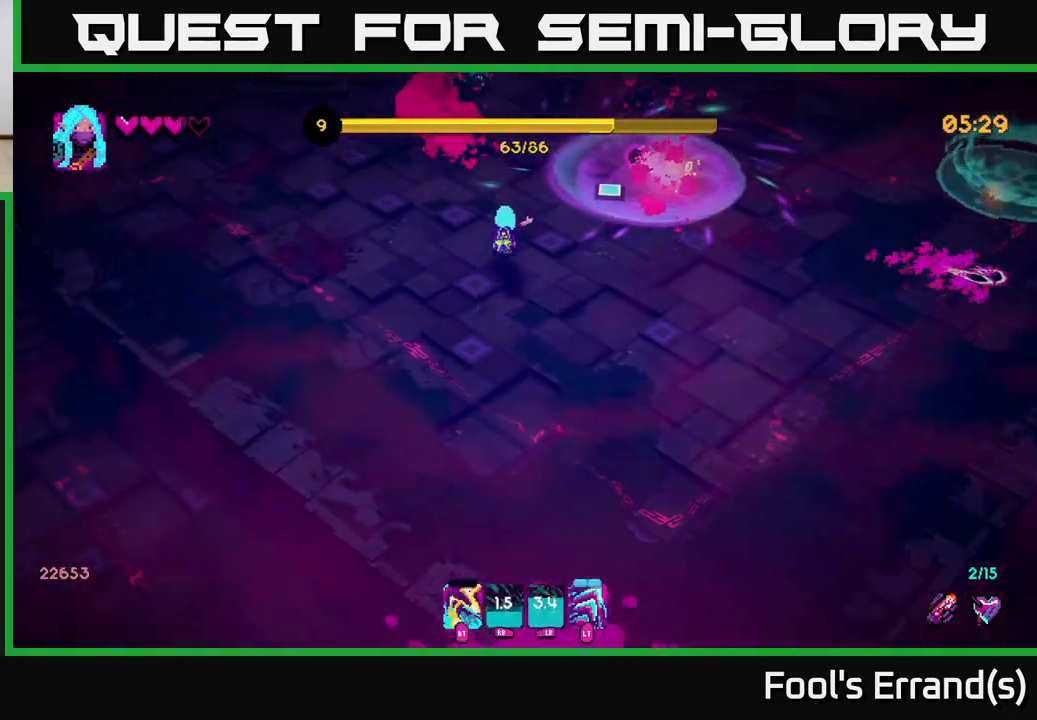
{"buttons": [], "left_stick": "right", "right_stick": "up-right", "events": [[50, "right_stick", "center"], [67, "left_stick", "right"], [267, "right_stick", "up-right"], [333, "left_stick", "up-right"], [450, "left_stick", "right"]]}
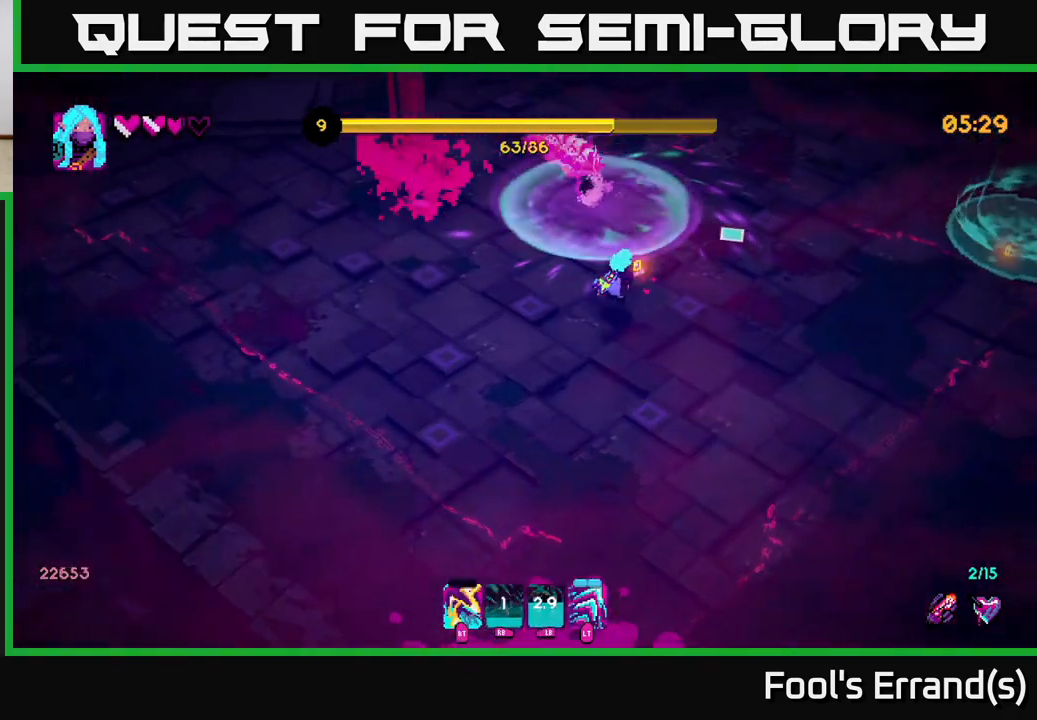
{"buttons": ["L2"], "left_stick": "right", "right_stick": "up-right", "events": [[483, "L2", "down"]]}
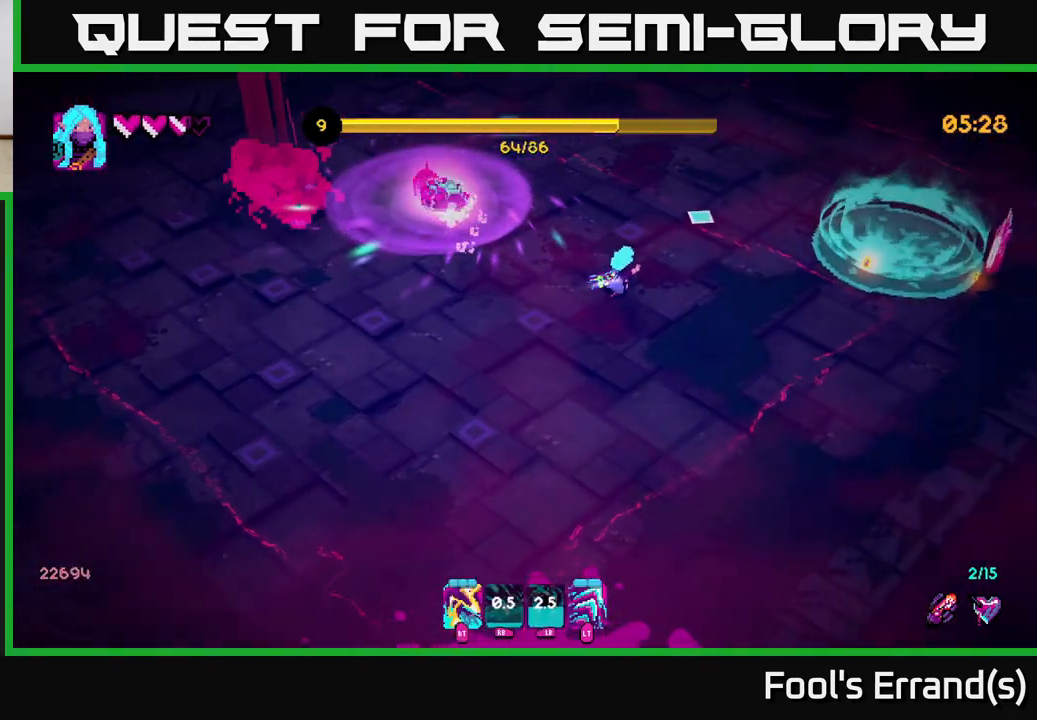
{"buttons": [], "left_stick": "up-left", "right_stick": "up-left", "events": [[50, "left_stick", "up-right"], [117, "L2", "up"], [217, "right_stick", "up-left"], [367, "left_stick", "left"], [483, "left_stick", "up-left"]]}
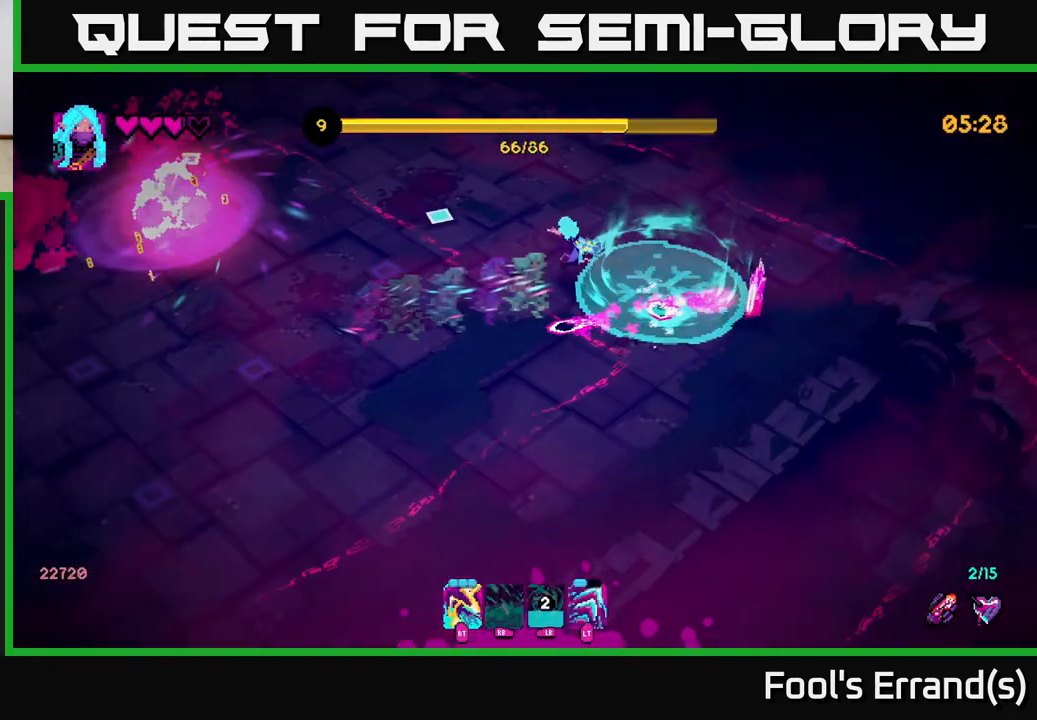
{"buttons": [], "left_stick": "left", "right_stick": "down-left", "events": [[83, "right_stick", "down-left"], [133, "left_stick", "up"], [133, "right_stick", "down-right"], [167, "R2", "down"], [300, "R2", "up"], [433, "left_stick", "left"], [483, "right_stick", "down-left"]]}
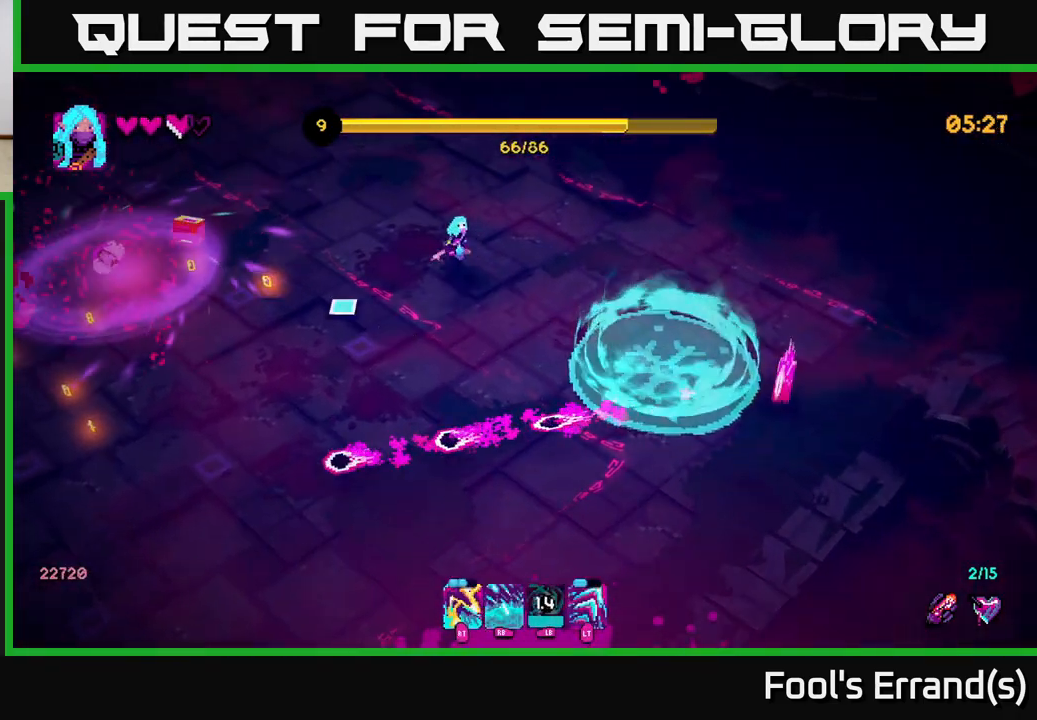
{"buttons": [], "left_stick": "down-left", "right_stick": "left", "events": [[33, "left_stick", "down-left"], [33, "right_stick", "left"], [150, "R2", "down"], [267, "R2", "up"], [283, "left_stick", "down"], [467, "left_stick", "down-left"]]}
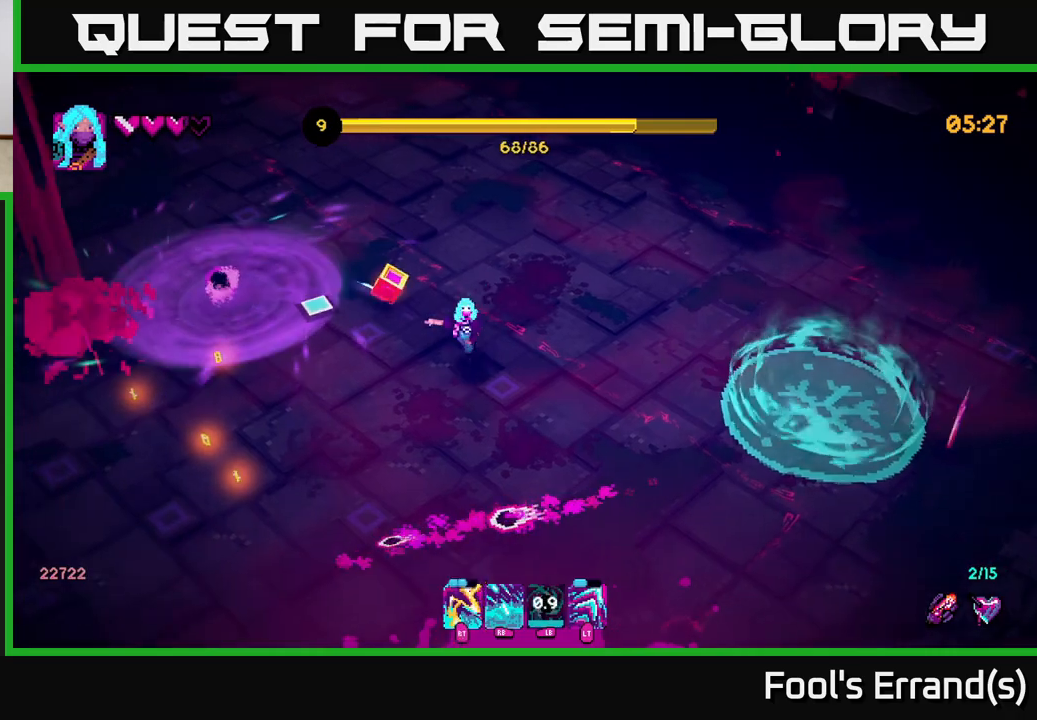
{"buttons": [], "left_stick": "down-left", "right_stick": "center", "events": [[17, "left_stick", "left"], [100, "left_stick", "up-left"], [250, "left_stick", "left"], [383, "right_stick", "up-left"], [400, "left_stick", "down-left"], [500, "right_stick", "center"]]}
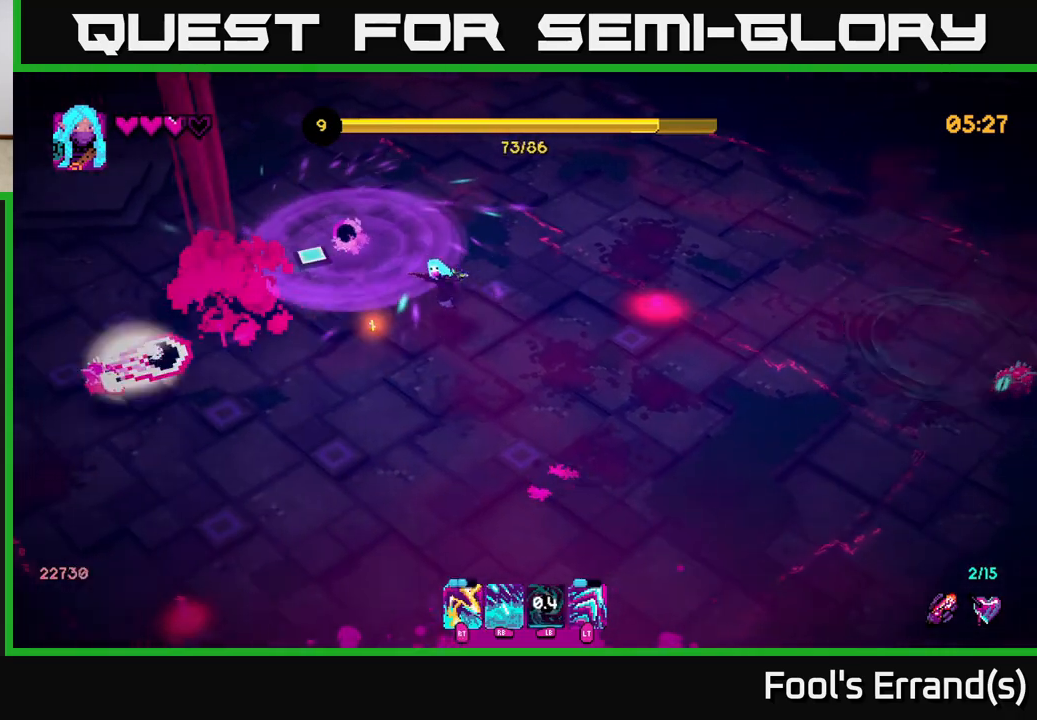
{"buttons": [], "left_stick": "down", "right_stick": "left", "events": [[33, "left_stick", "right"], [133, "right_stick", "right"], [250, "right_stick", "down-left"], [317, "R2", "down"], [367, "right_stick", "left"], [383, "left_stick", "down"], [433, "R2", "up"]]}
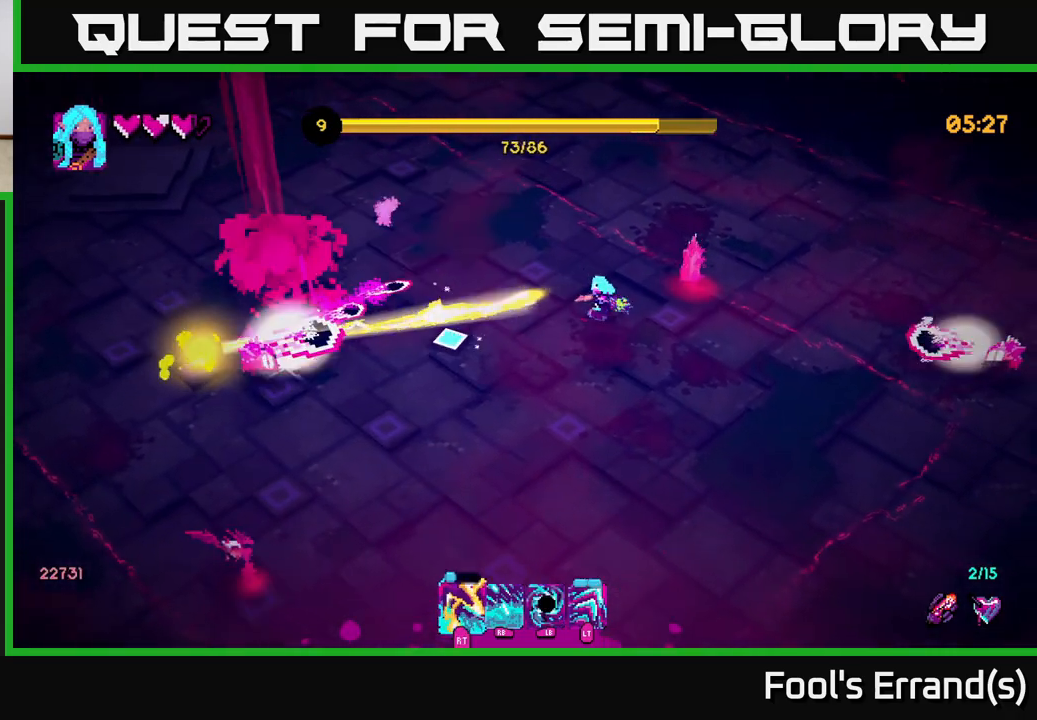
{"buttons": [], "left_stick": "down", "right_stick": "left", "events": [[83, "left_stick", "down-right"], [233, "R2", "down"], [333, "R2", "up"], [367, "left_stick", "down"]]}
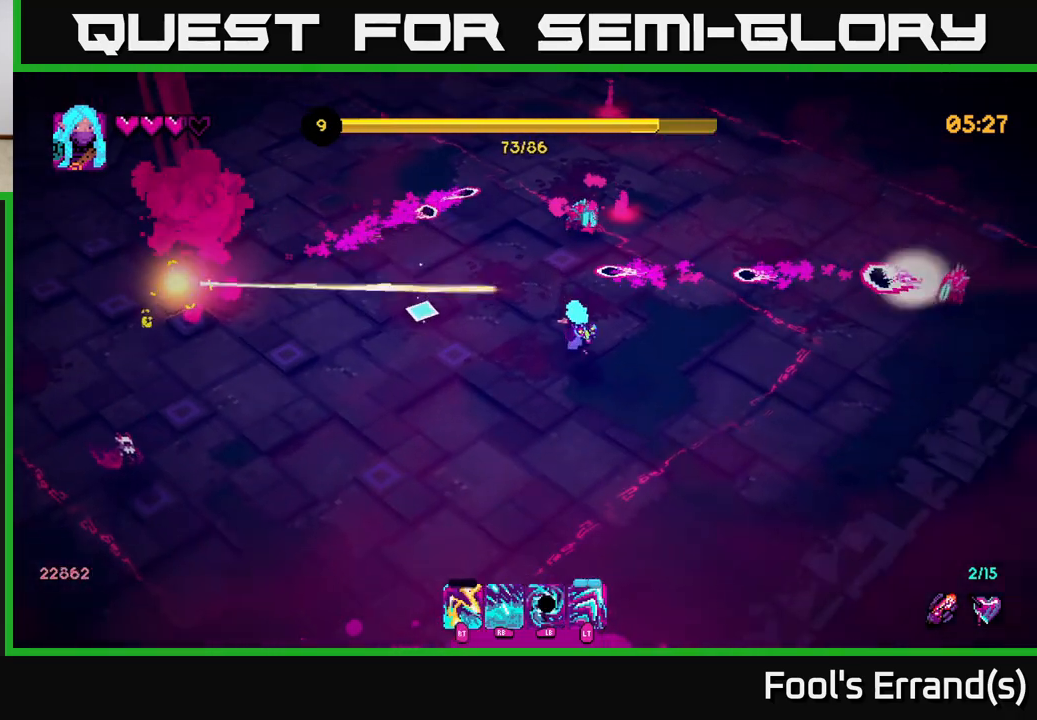
{"buttons": ["L1"], "left_stick": "up-right", "right_stick": "up-left", "events": [[83, "right_stick", "up"], [183, "R1", "down"], [267, "right_stick", "up-left"], [333, "R1", "up"], [500, "L1", "down"], [500, "left_stick", "up-right"]]}
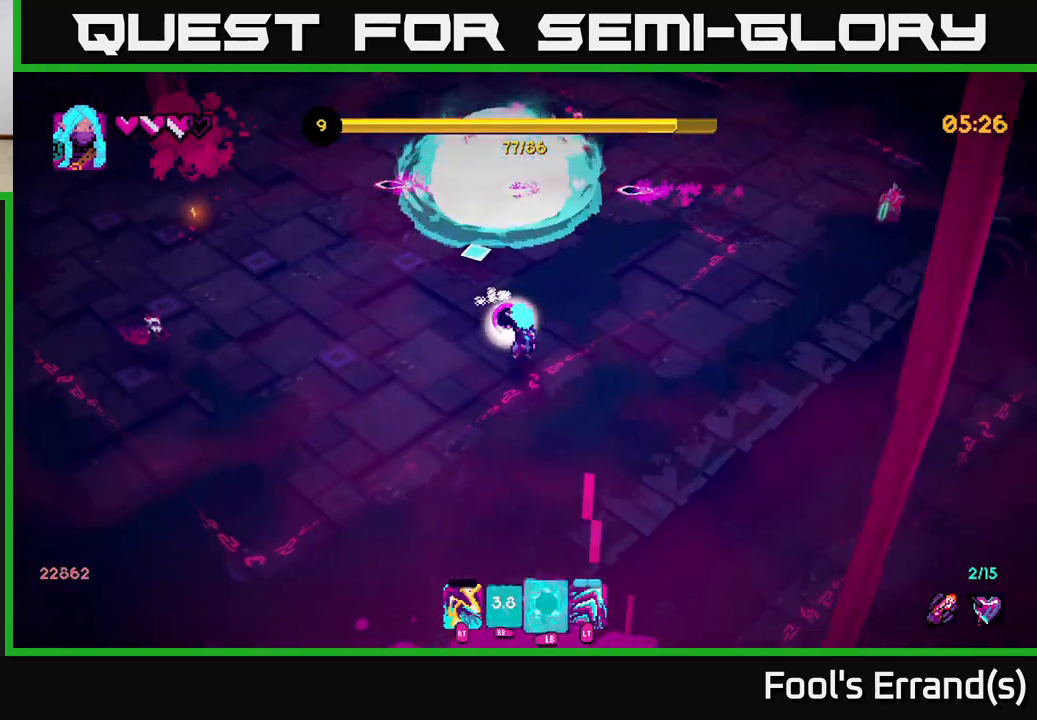
{"buttons": [], "left_stick": "down", "right_stick": "up-left", "events": [[67, "left_stick", "up"], [267, "L1", "up"], [267, "left_stick", "down"]]}
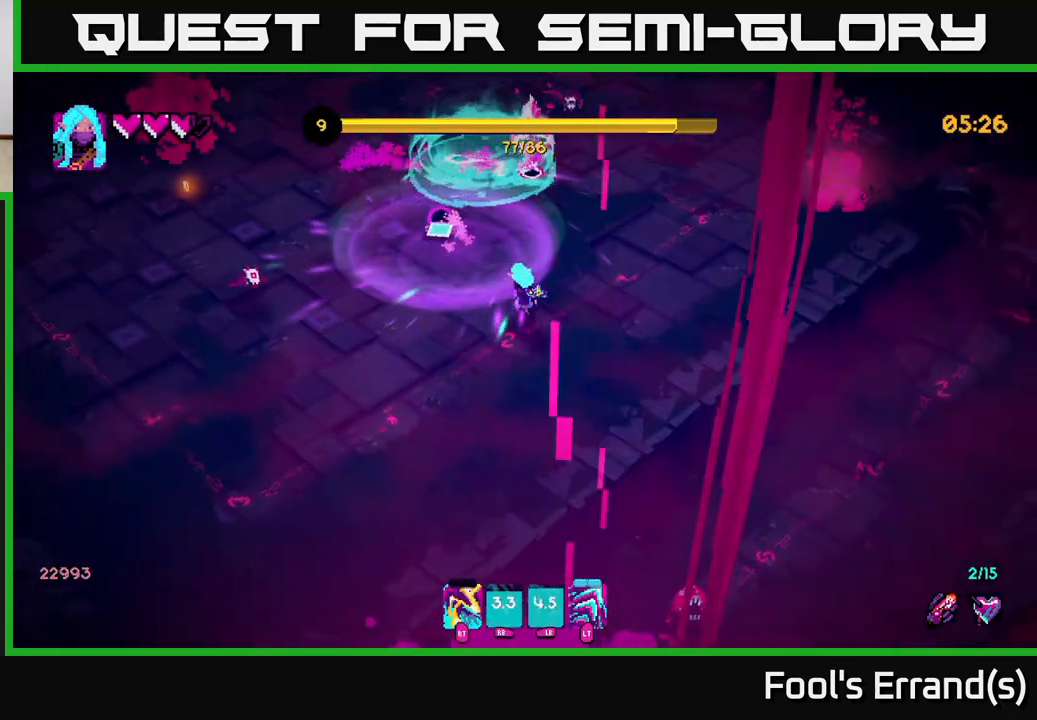
{"buttons": [], "left_stick": "up-right", "right_stick": "up", "events": [[67, "left_stick", "up"], [183, "R2", "down"], [217, "left_stick", "right"], [317, "R2", "up"], [417, "right_stick", "up"], [467, "left_stick", "up-right"]]}
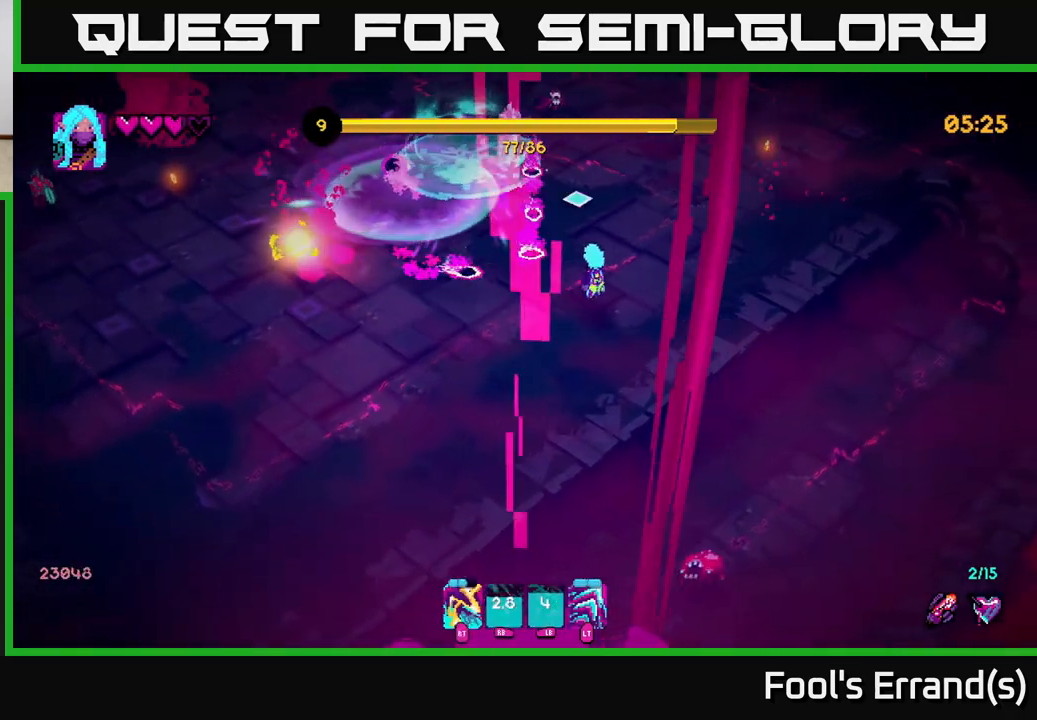
{"buttons": [], "left_stick": "up-right", "right_stick": "up-left", "events": [[133, "R2", "down"], [250, "R2", "up"], [267, "left_stick", "right"], [417, "right_stick", "up-left"], [450, "left_stick", "up-right"]]}
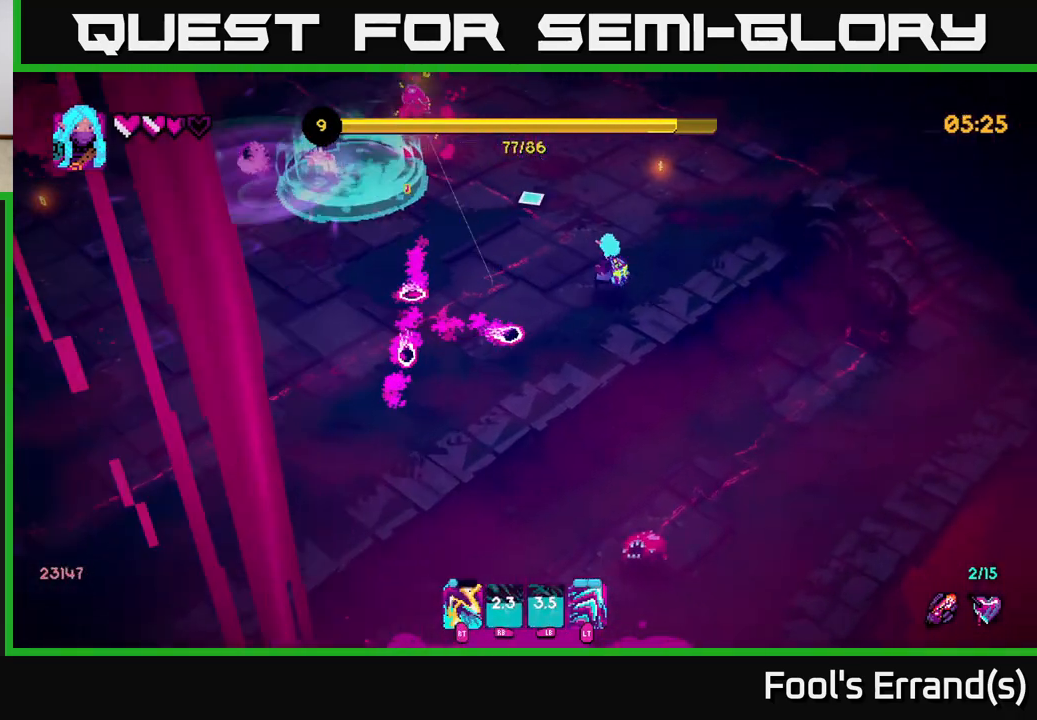
{"buttons": [], "left_stick": "up", "right_stick": "up-left", "events": [[33, "left_stick", "up"]]}
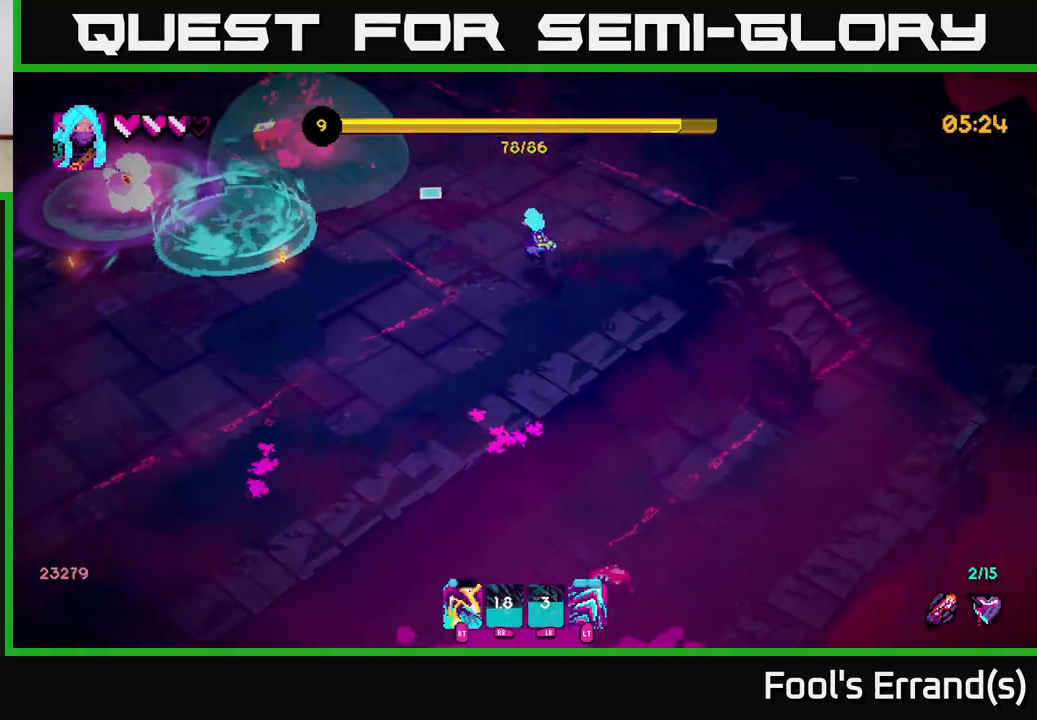
{"buttons": [], "left_stick": "up-left", "right_stick": "left", "events": [[17, "left_stick", "up-left"], [233, "right_stick", "left"]]}
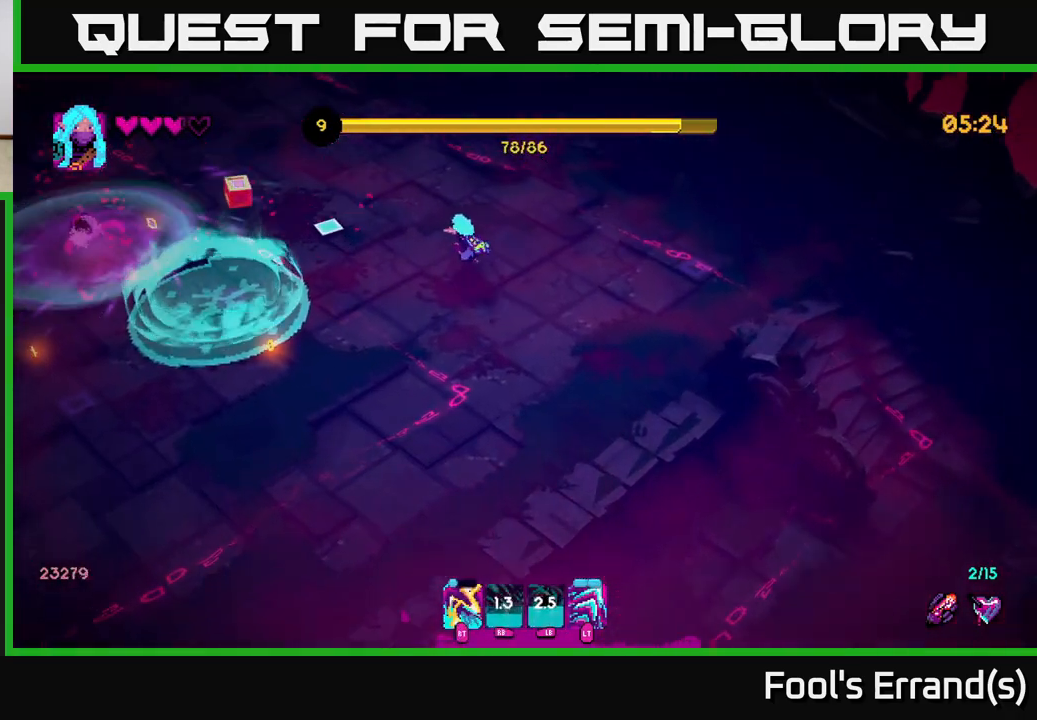
{"buttons": [], "left_stick": "left", "right_stick": "left", "events": [[17, "left_stick", "left"]]}
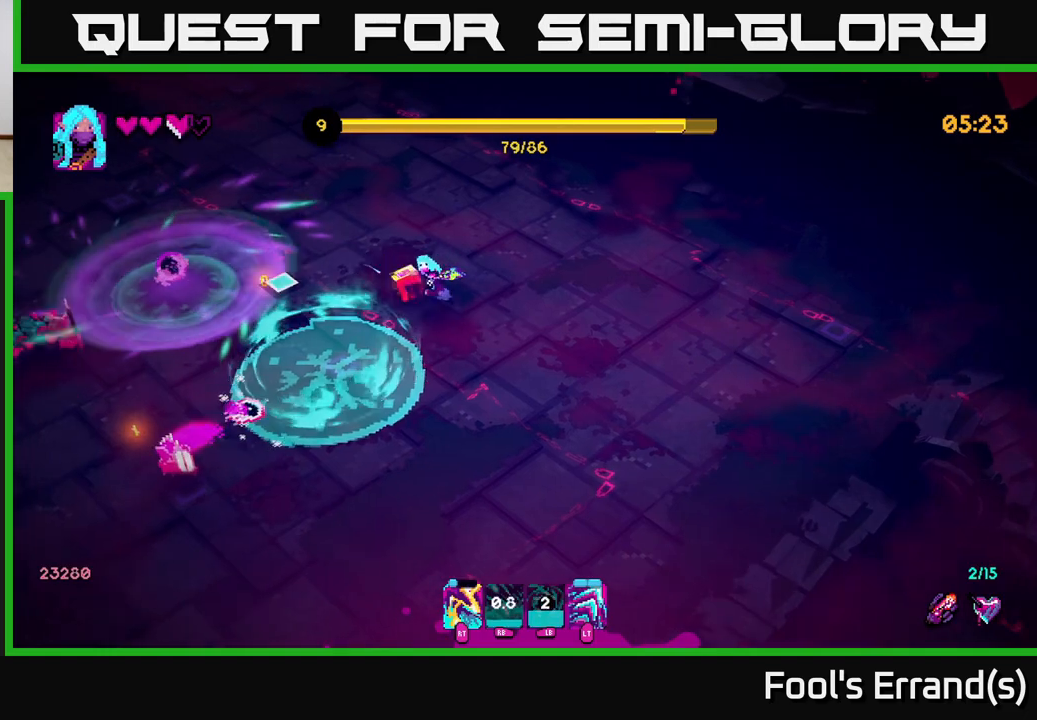
{"buttons": [], "left_stick": "up", "right_stick": "down-left", "events": [[83, "right_stick", "down-left"], [133, "left_stick", "right"], [150, "R2", "down"], [200, "left_stick", "up-right"], [283, "R2", "up"], [383, "left_stick", "up"]]}
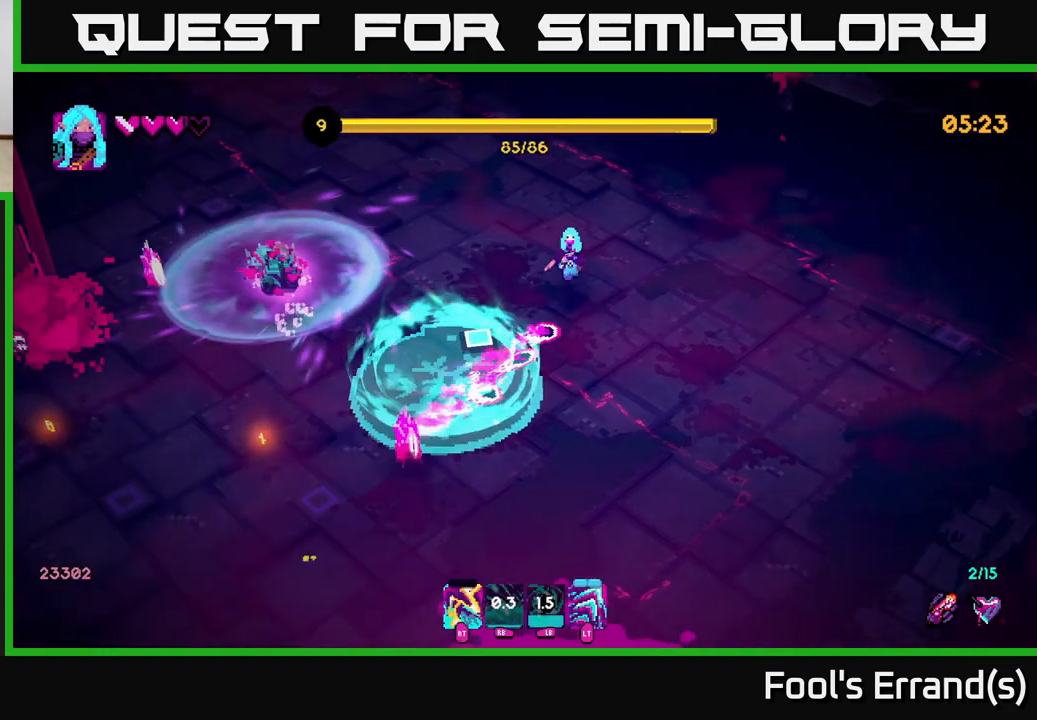
{"buttons": [], "left_stick": "down", "right_stick": "down", "events": [[50, "R2", "down"], [83, "left_stick", "up-left"], [167, "R2", "up"], [183, "right_stick", "down"], [300, "left_stick", "down-left"], [350, "left_stick", "down"]]}
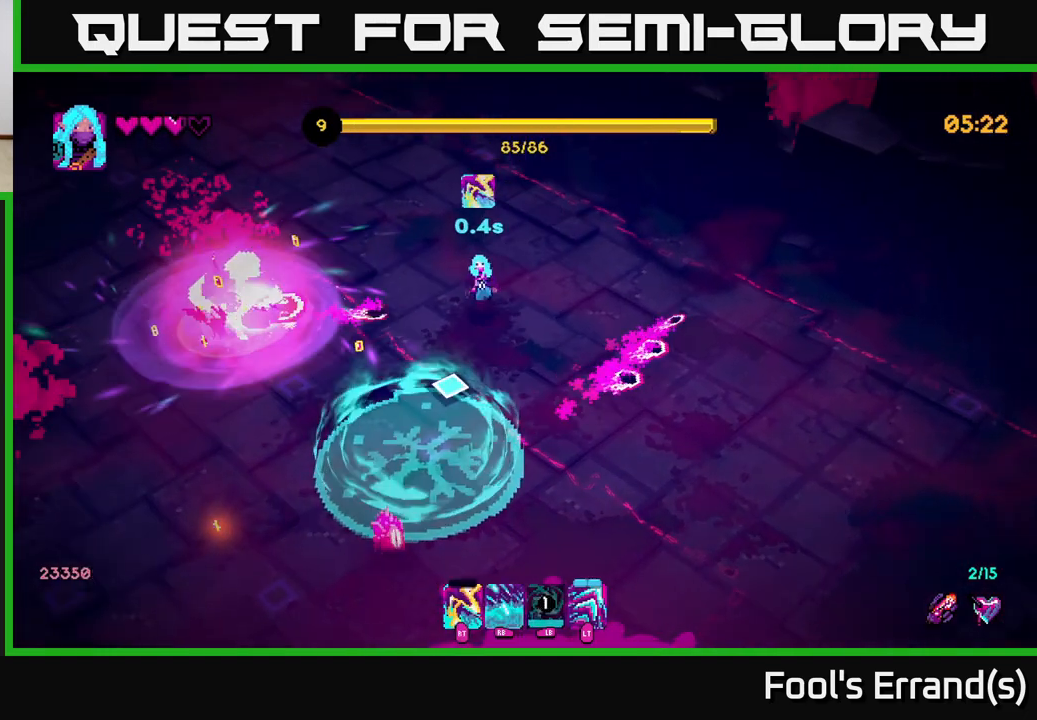
{"buttons": [], "left_stick": "down-left", "right_stick": "down-left", "events": [[133, "left_stick", "down-left"], [200, "right_stick", "down-left"], [300, "L2", "down"], [500, "L2", "up"]]}
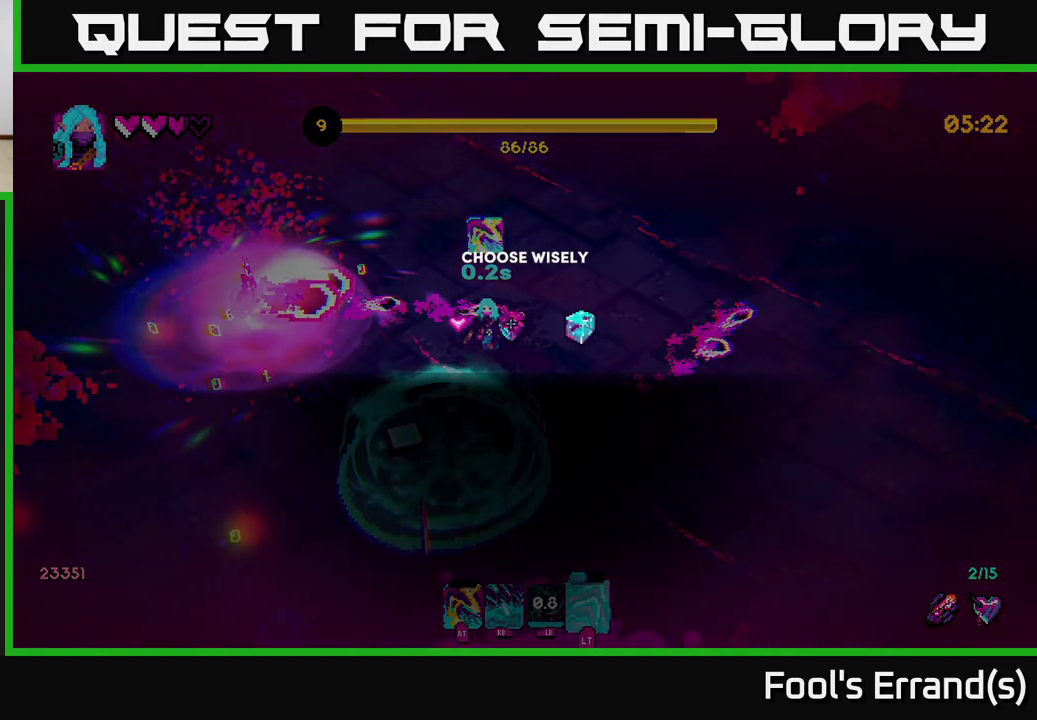
{"buttons": [], "left_stick": "center", "right_stick": "center", "events": [[33, "right_stick", "up-left"], [167, "left_stick", "center"], [183, "right_stick", "center"]]}
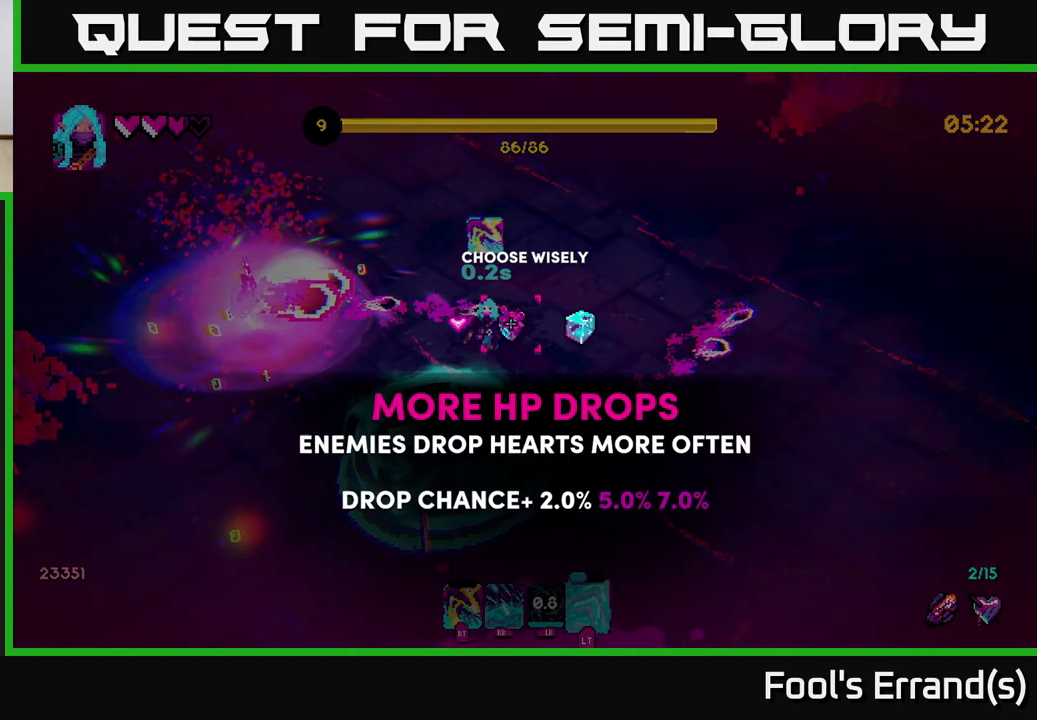
{"buttons": [], "left_stick": "center", "right_stick": "center", "events": [[233, "left_stick", "right"], [417, "left_stick", "center"]]}
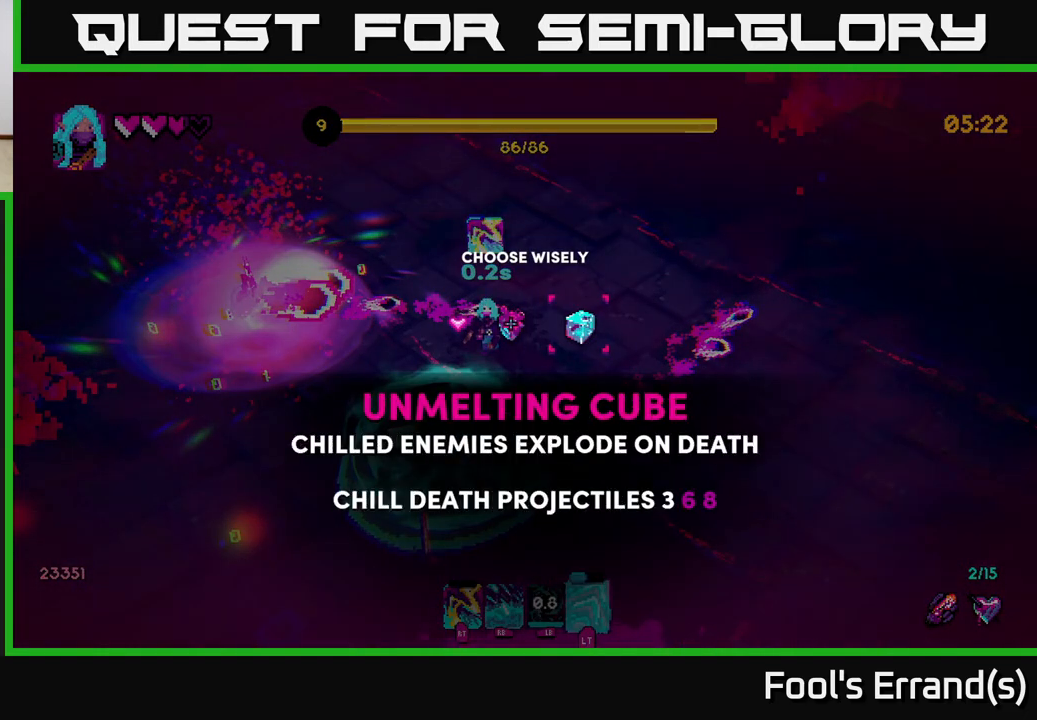
{"buttons": [], "left_stick": "center", "right_stick": "center", "events": []}
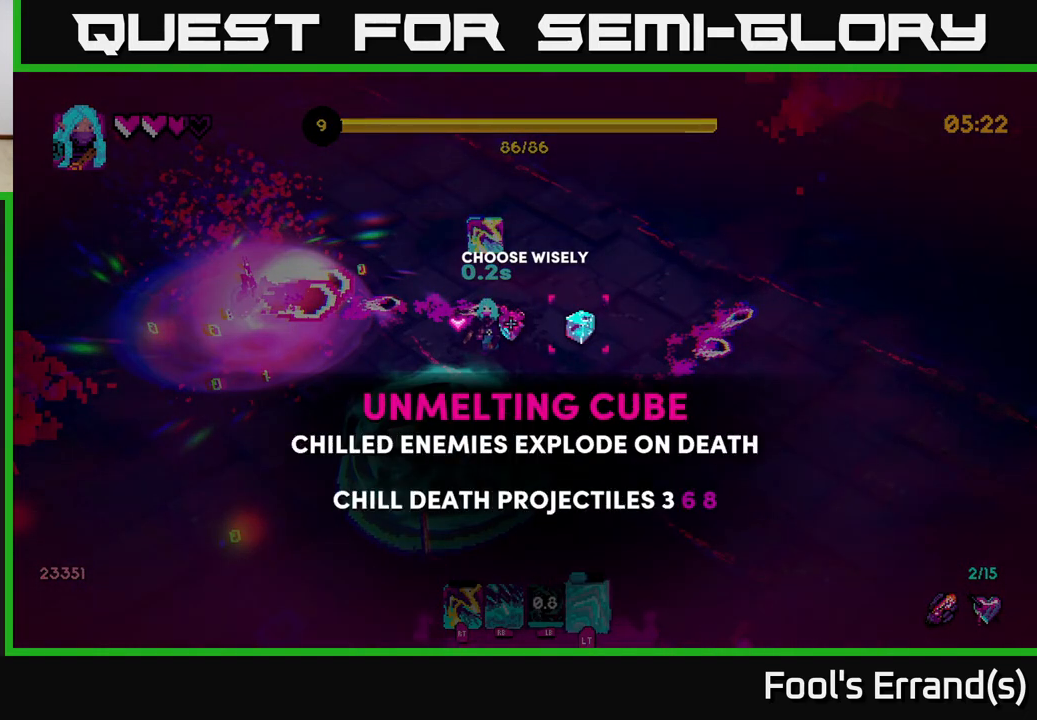
{"buttons": [], "left_stick": "center", "right_stick": "center", "events": []}
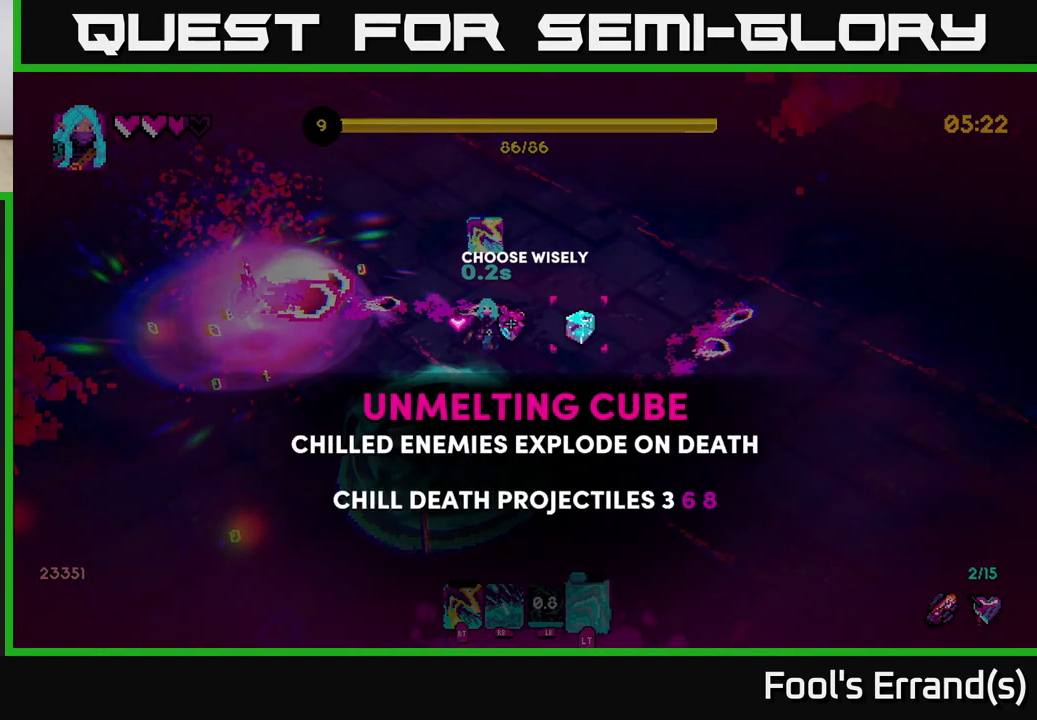
{"buttons": [], "left_stick": "center", "right_stick": "center", "events": []}
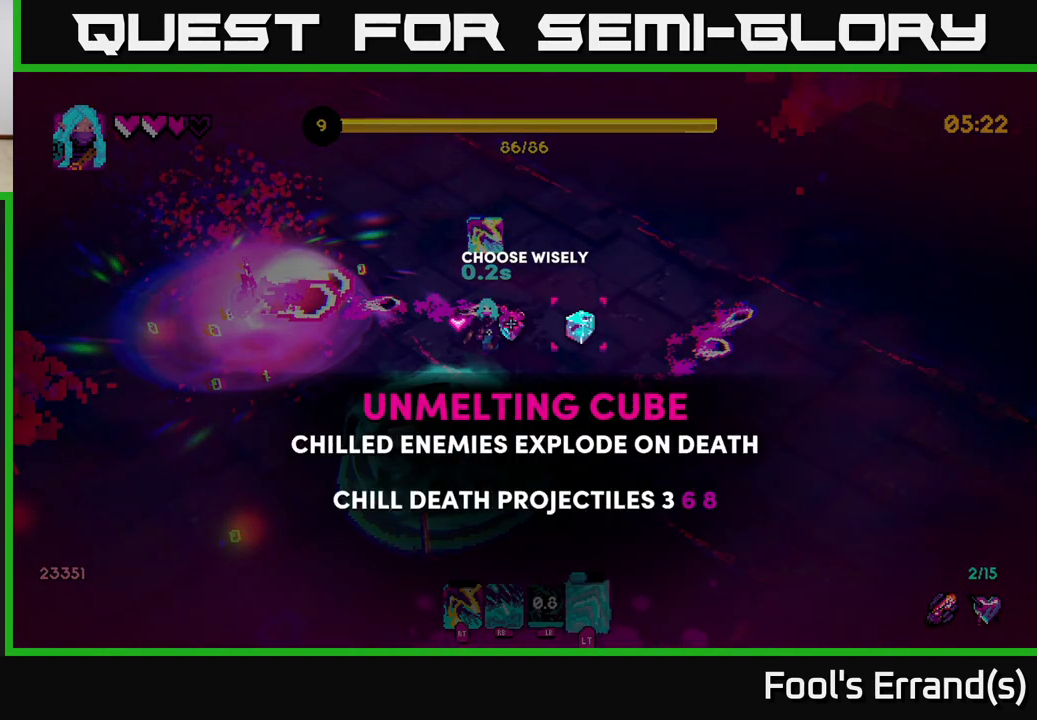
{"buttons": [], "left_stick": "center", "right_stick": "center", "events": []}